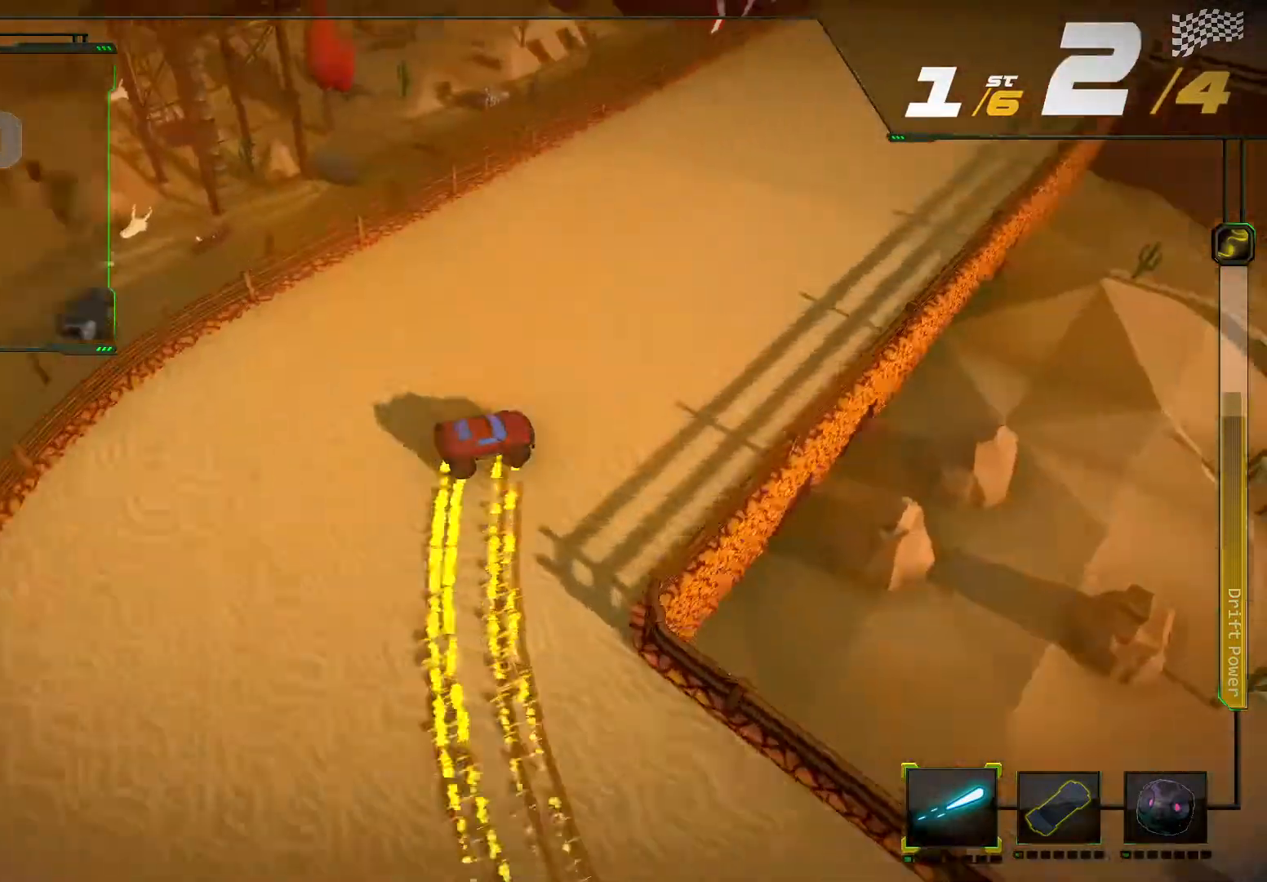
Gameplay with a controller (Xbox layout); each line is a JSON object with the inputs held at the frame after it. "events" lists button and stick changes between this image and that frame as [ms after this image, input, new state], when the widget could be followed in between. Not read: L3 R3.
{"buttons": ["R2"], "left_stick": "left", "right_stick": "center", "events": [[200, "left_stick", "center"], [500, "left_stick", "left"]]}
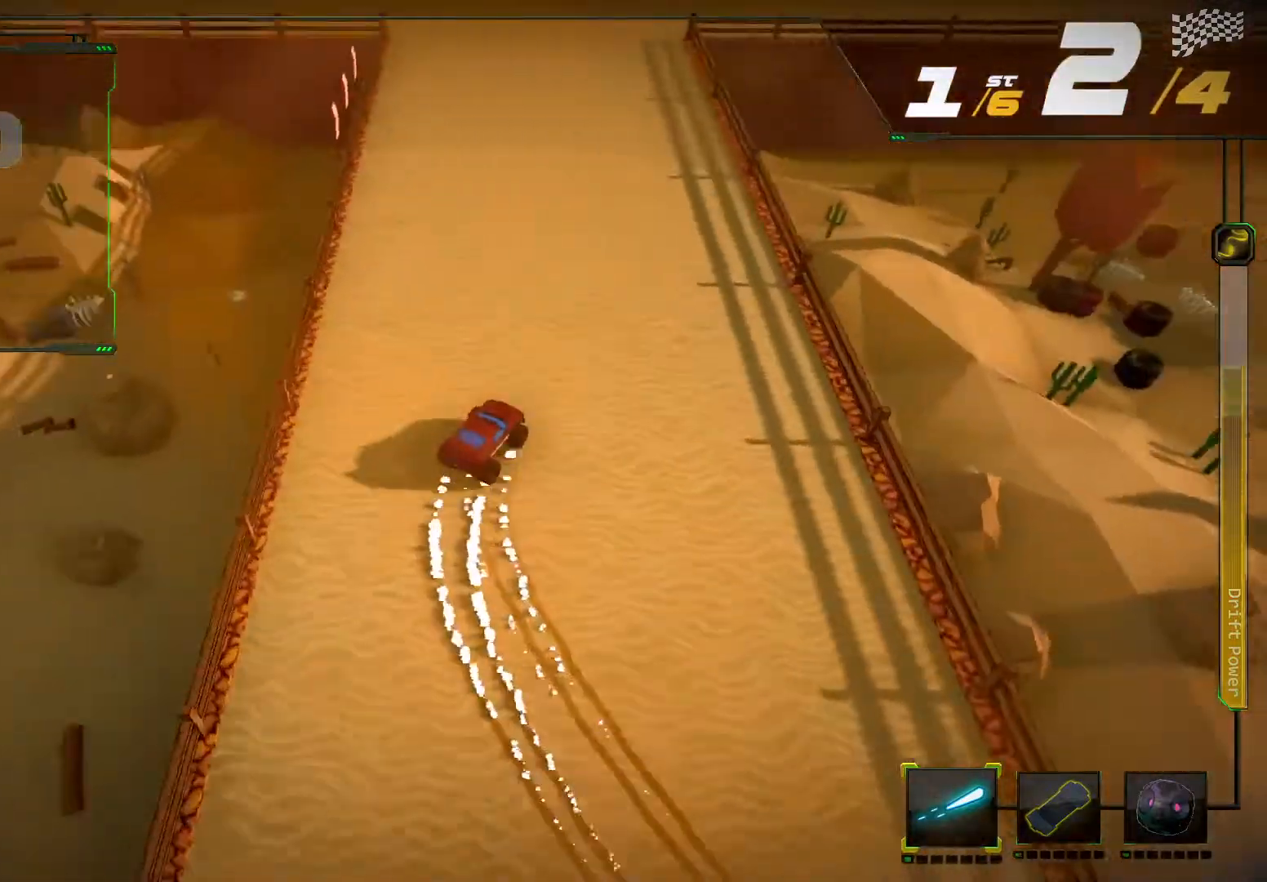
{"buttons": ["R2"], "left_stick": "center", "right_stick": "center", "events": [[33, "left_stick", "down-left"], [267, "left_stick", "center"]]}
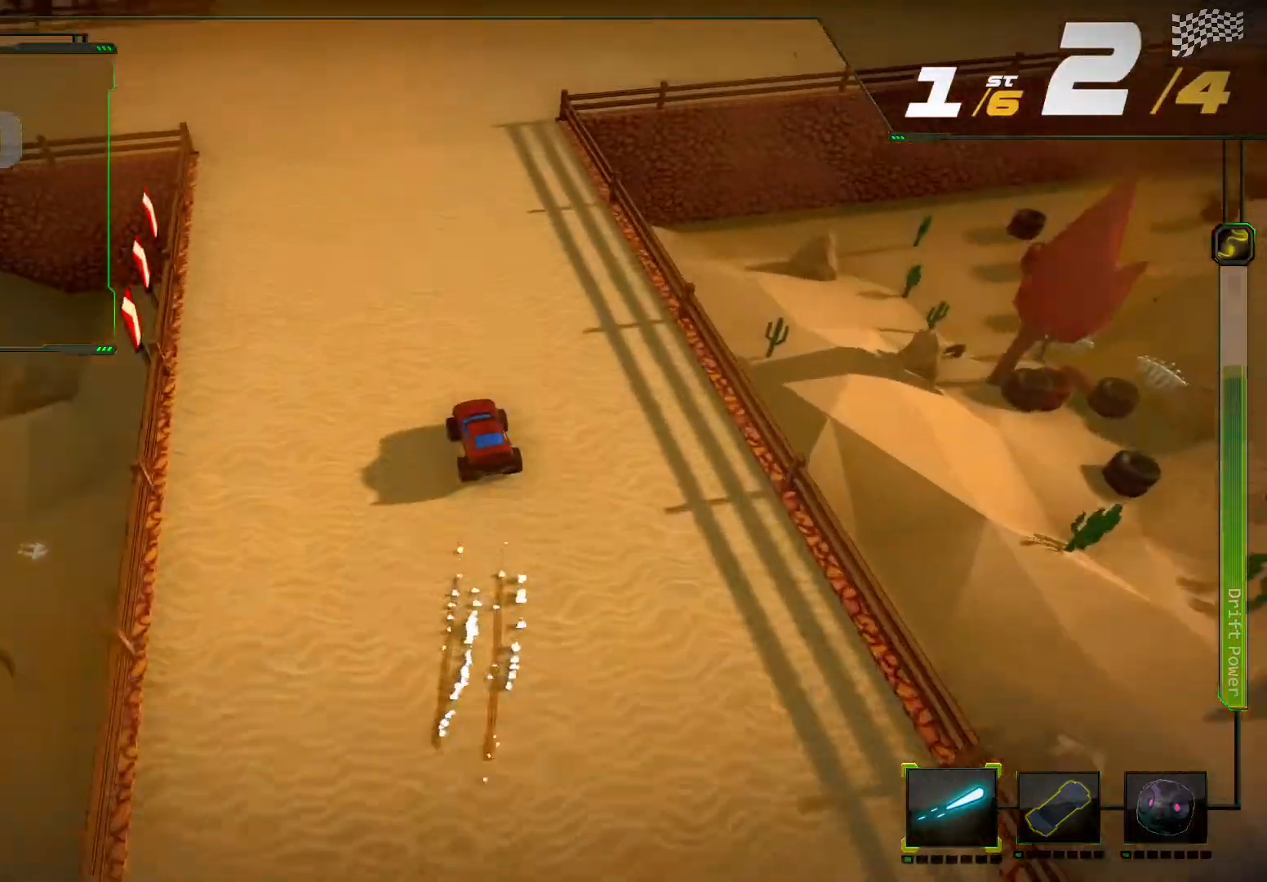
{"buttons": ["R2"], "left_stick": "center", "right_stick": "center", "events": []}
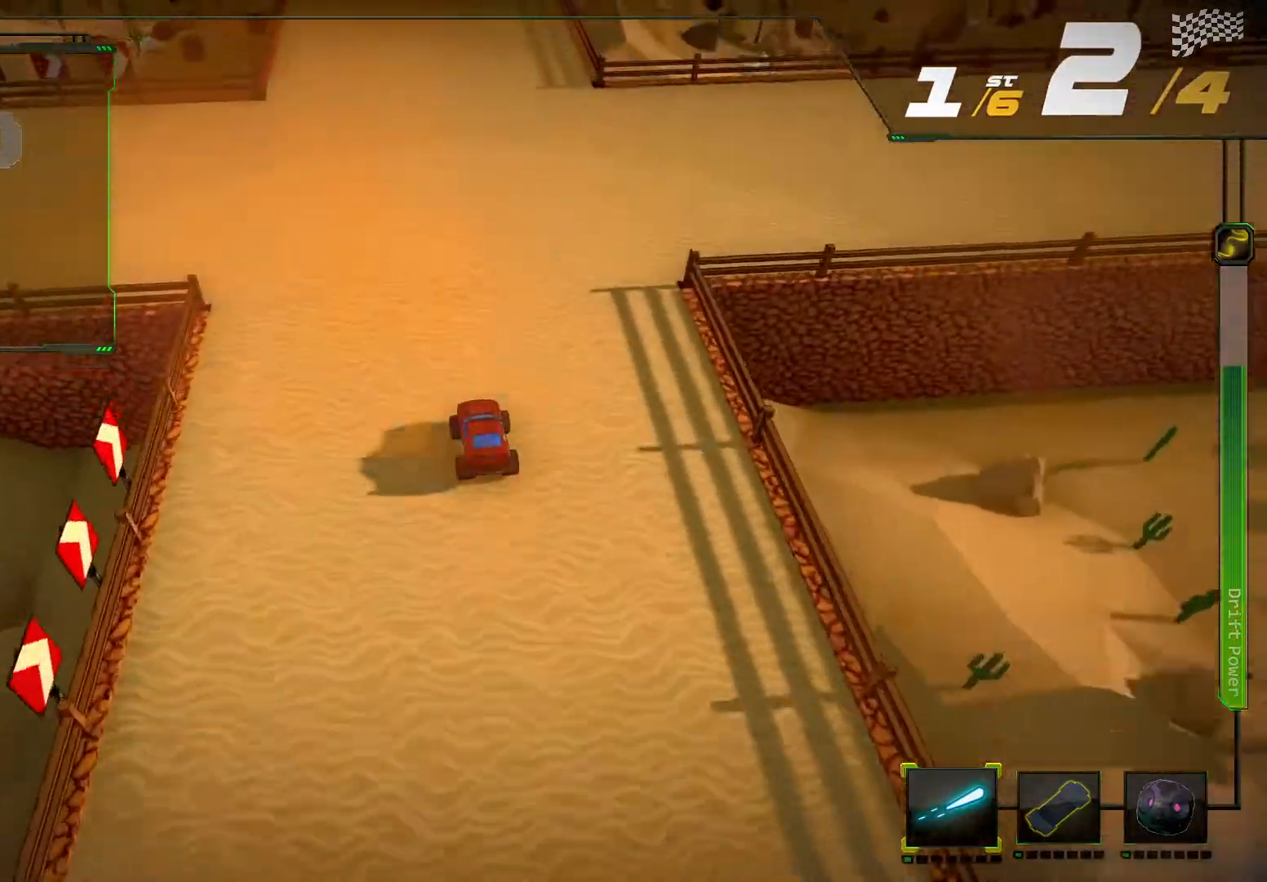
{"buttons": ["R2"], "left_stick": "center", "right_stick": "center", "events": []}